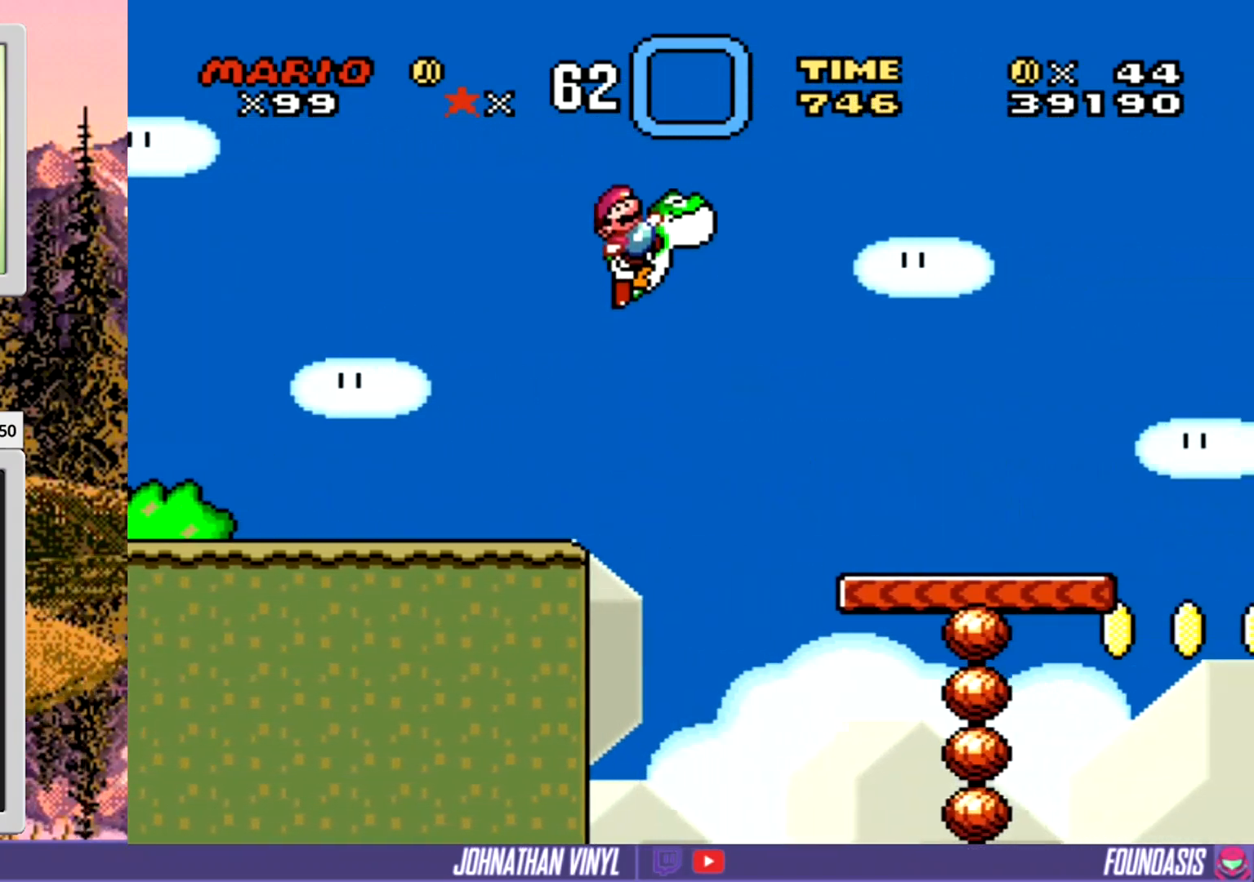
Gameplay with a controller (Nintendo layout); each line is a JSON object with the inputs held at the frame after it. "events" lists button and stick changes between this image and that frame as [ms after this image, input, new state], when the widget could be followed in between. Not read: B L3 R3.
{"buttons": ["Y", "DPAD_LEFT"], "events": [[333, "DPAD_RIGHT", "up"], [500, "DPAD_LEFT", "down"]]}
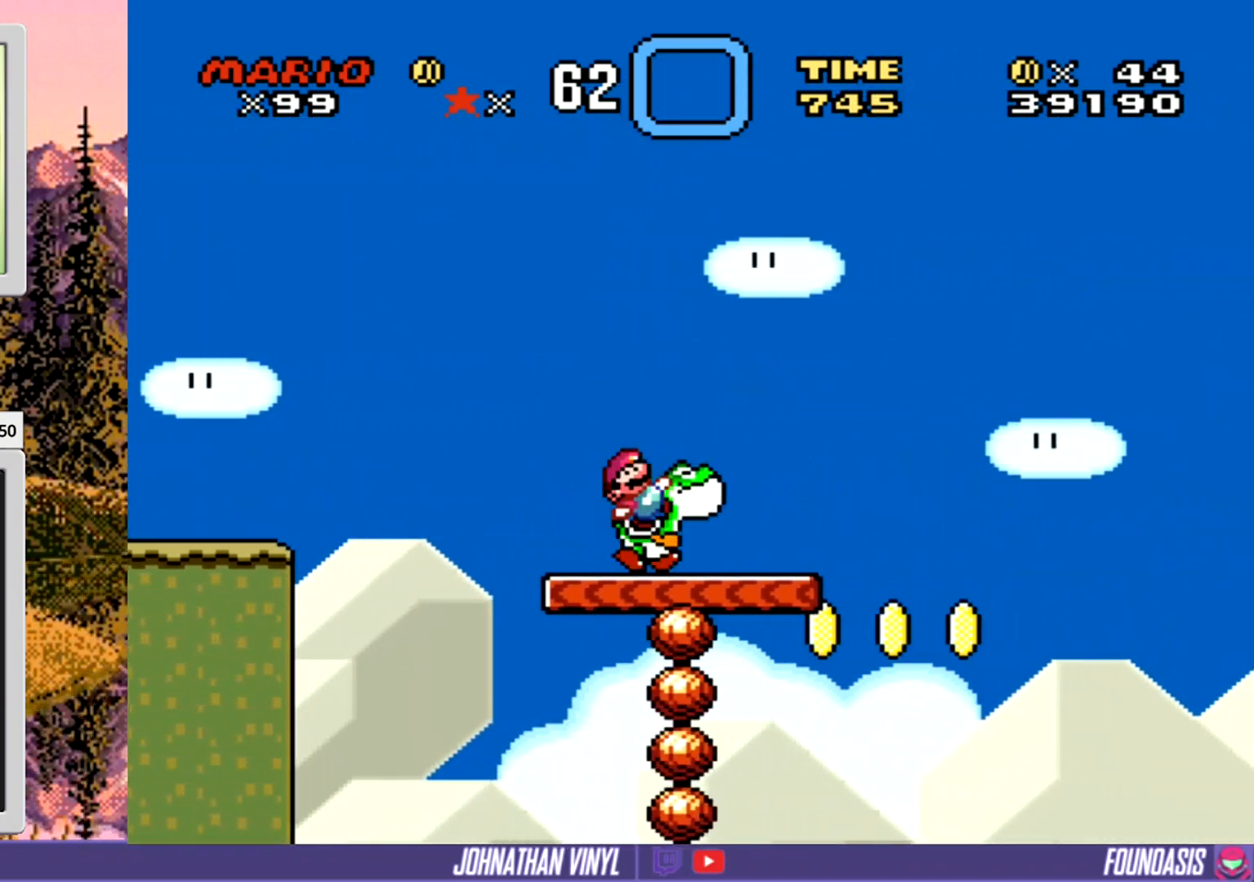
{"buttons": ["Y", "DPAD_RIGHT"], "events": [[133, "DPAD_LEFT", "up"], [267, "DPAD_RIGHT", "down"], [400, "DPAD_RIGHT", "up"], [500, "DPAD_RIGHT", "down"]]}
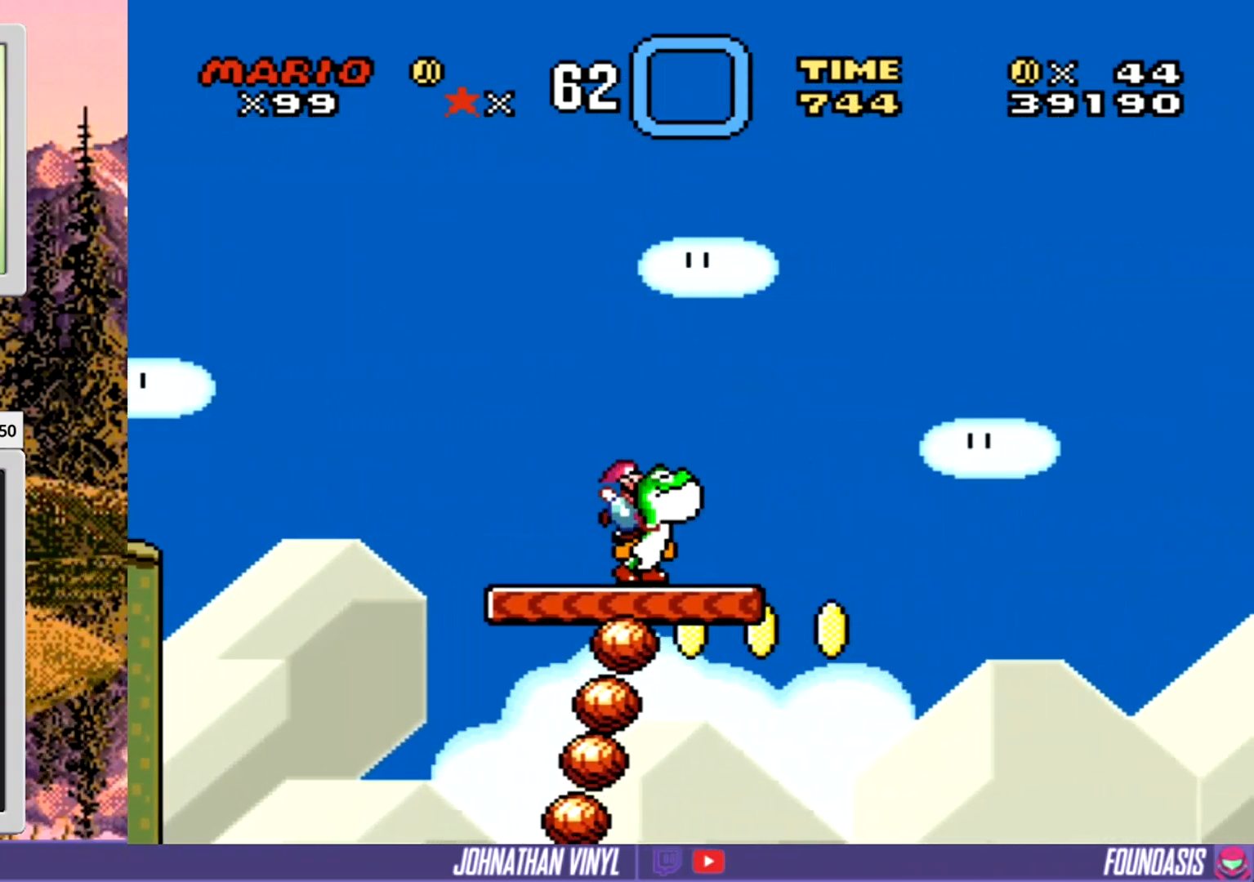
{"buttons": ["Y", "DPAD_RIGHT"], "events": [[133, "DPAD_RIGHT", "up"], [400, "DPAD_RIGHT", "down"]]}
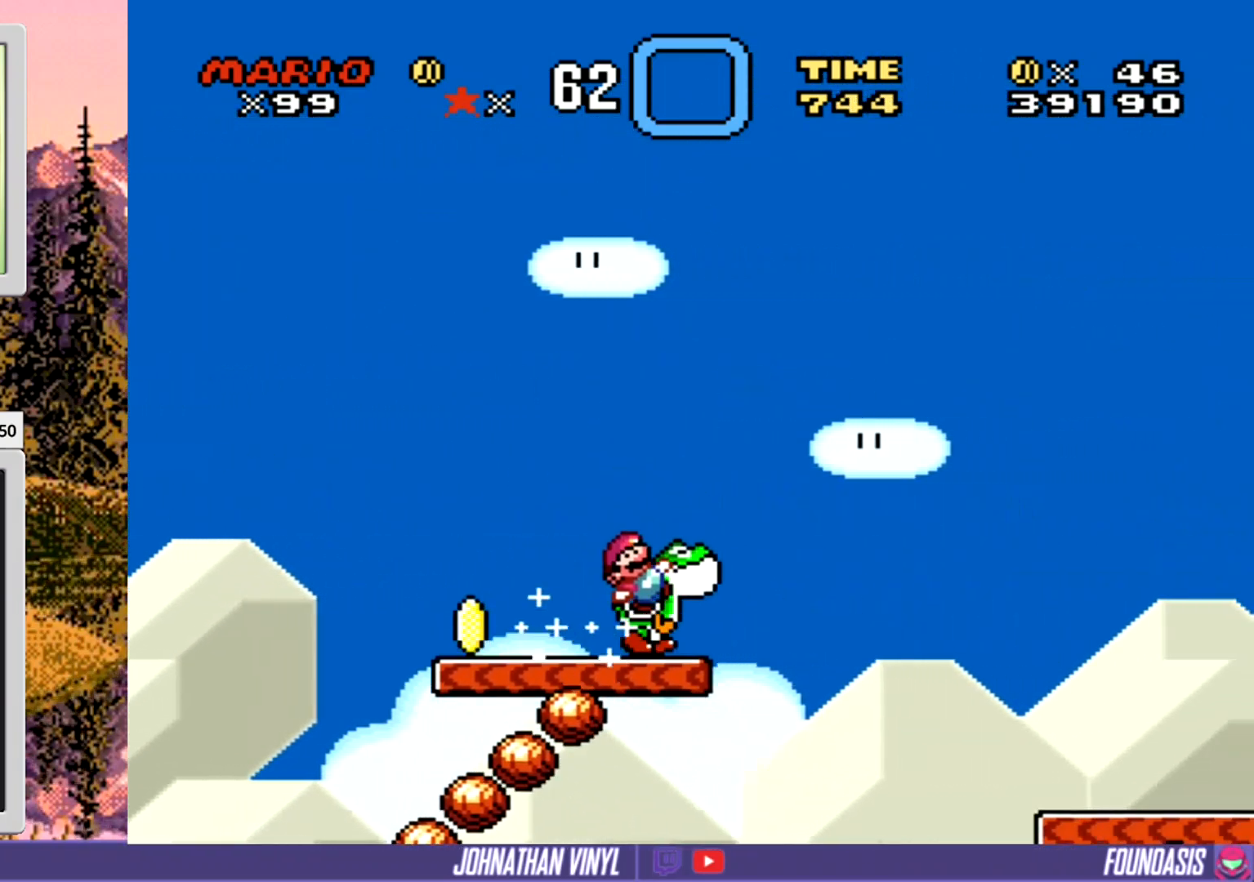
{"buttons": ["Y", "DPAD_RIGHT"], "events": []}
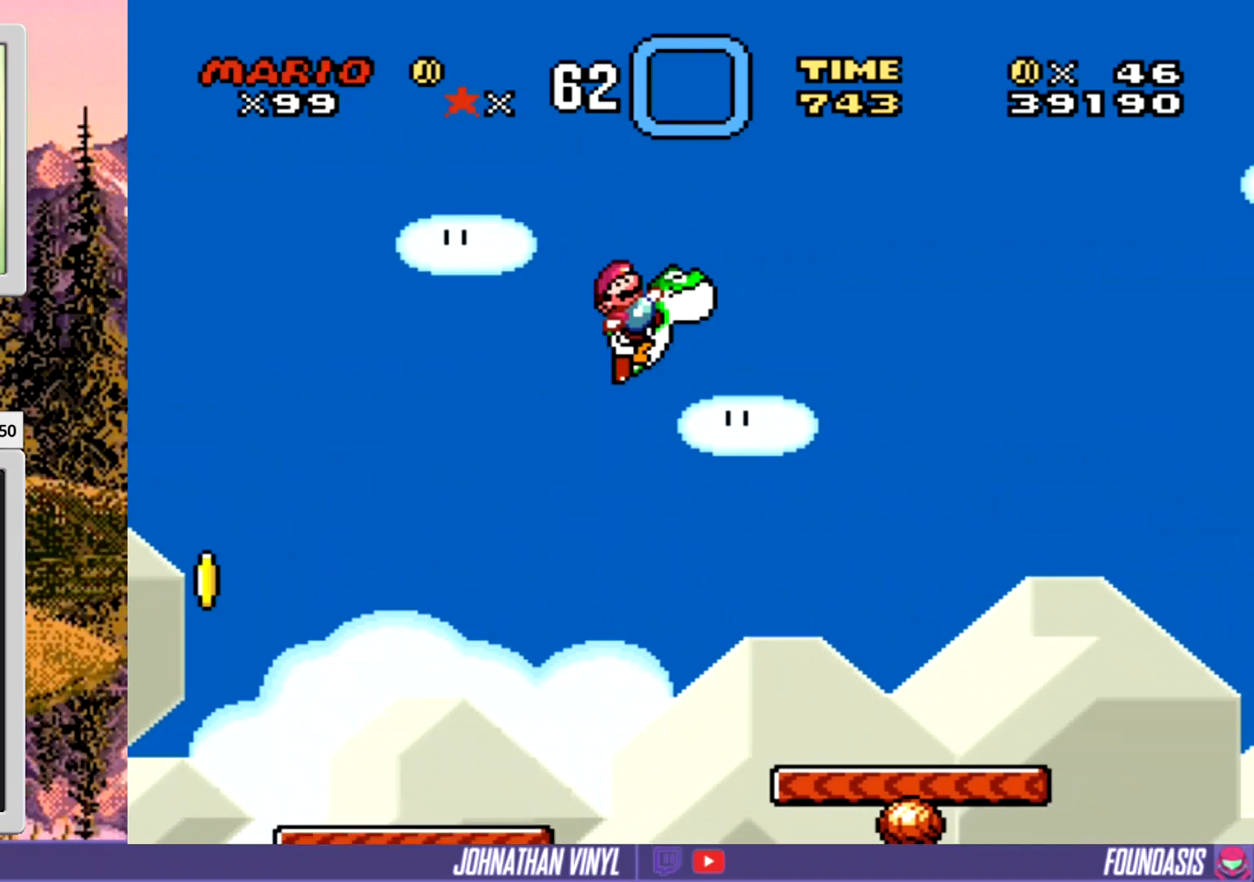
{"buttons": ["Y"], "events": [[67, "DPAD_RIGHT", "up"], [233, "DPAD_LEFT", "down"], [333, "DPAD_LEFT", "up"]]}
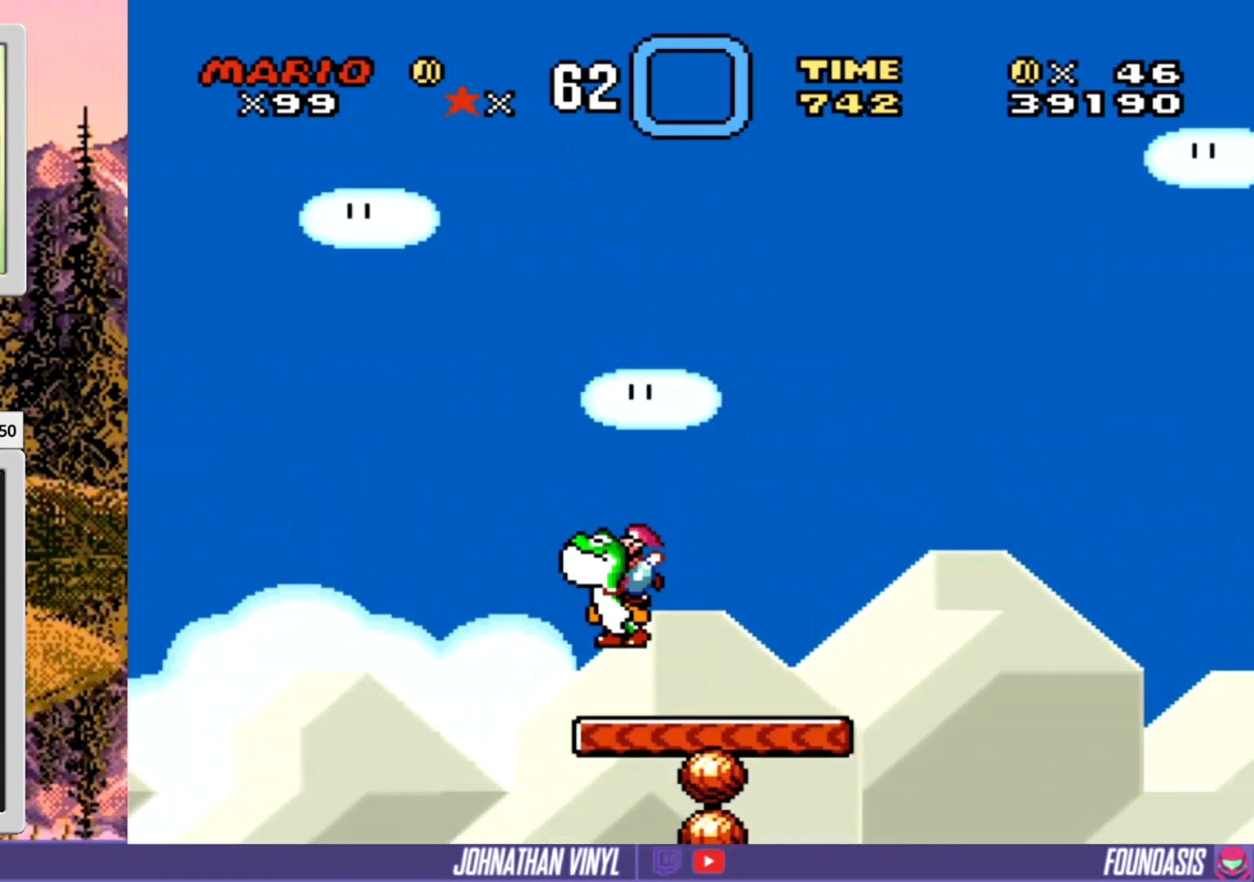
{"buttons": ["Y", "DPAD_RIGHT"], "events": [[33, "DPAD_RIGHT", "down"], [167, "DPAD_RIGHT", "up"], [500, "DPAD_RIGHT", "down"]]}
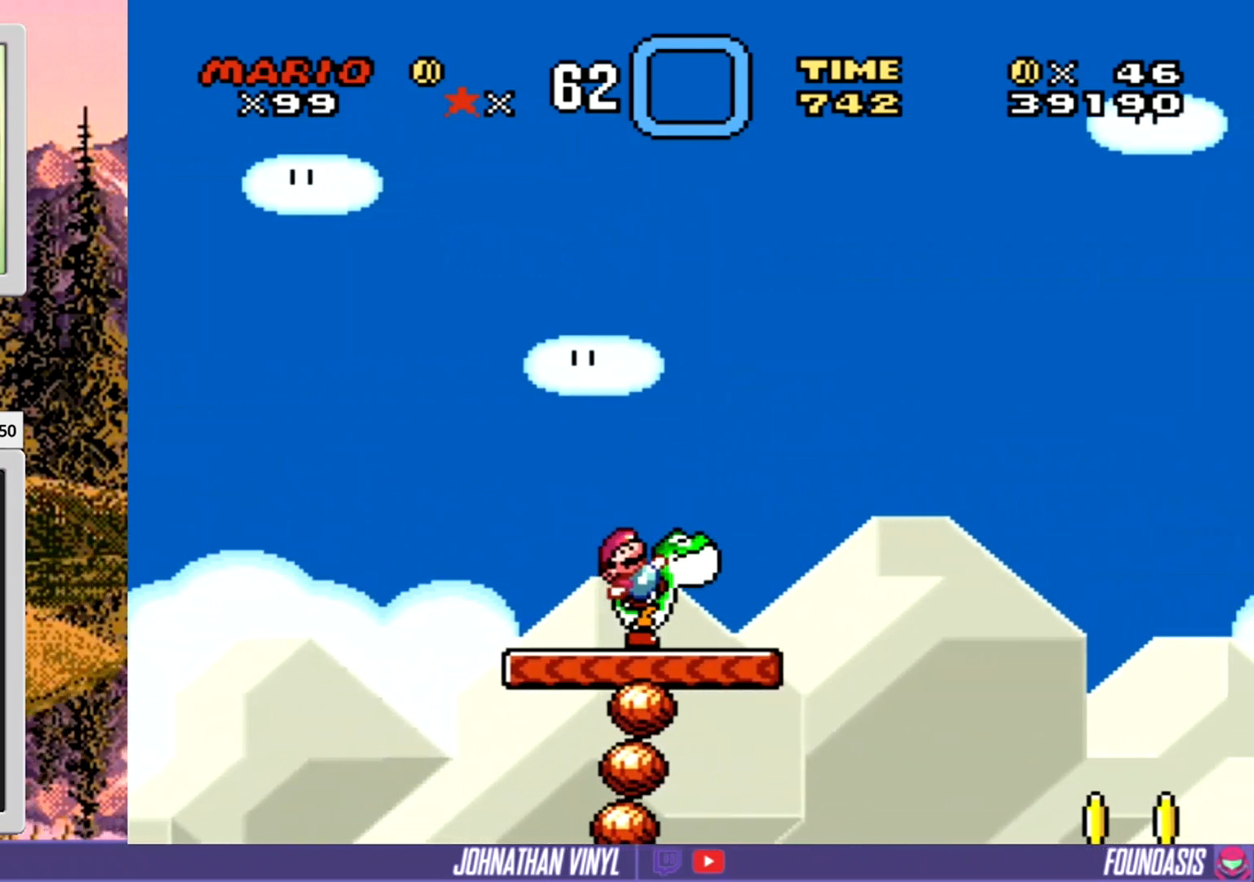
{"buttons": ["Y"], "events": [[67, "DPAD_RIGHT", "up"]]}
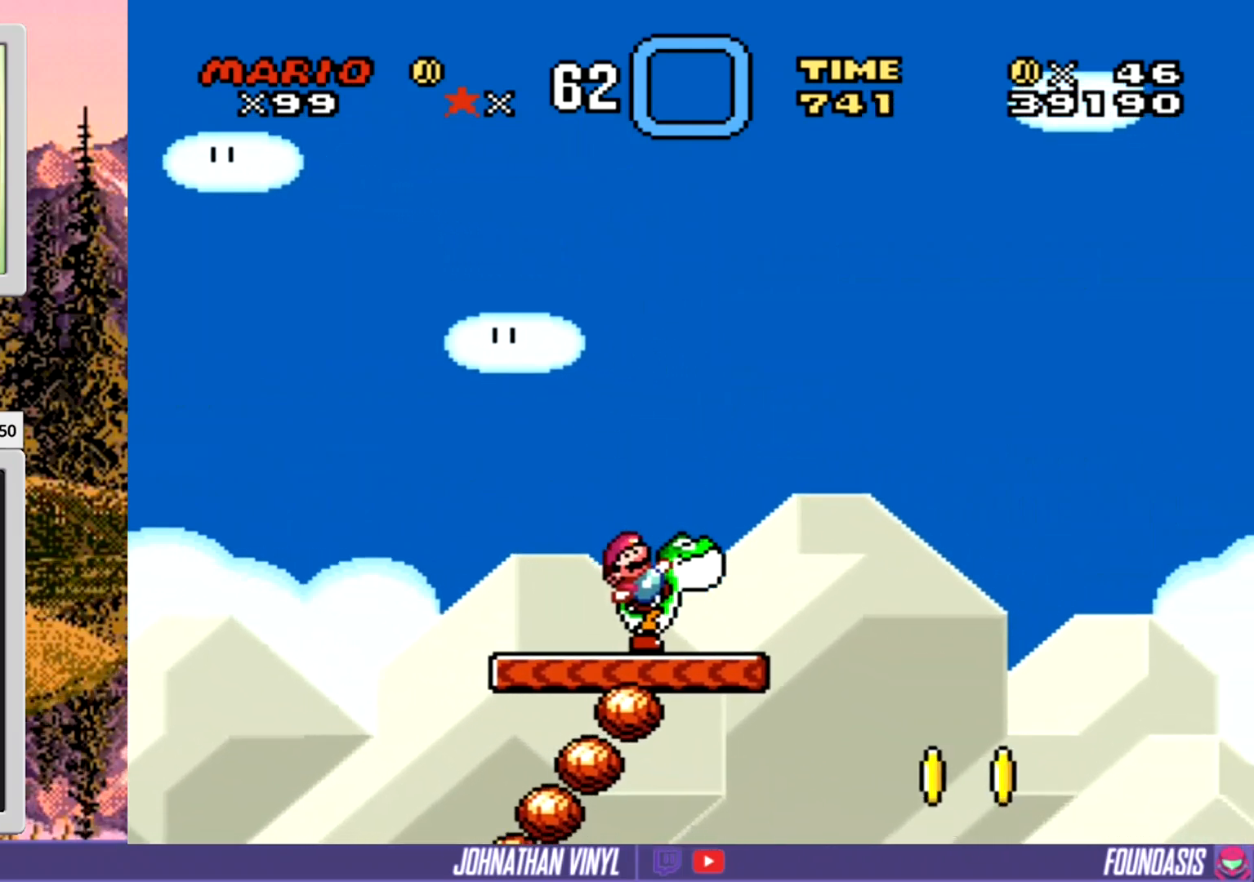
{"buttons": ["Y", "DPAD_RIGHT"], "events": [[67, "DPAD_RIGHT", "down"]]}
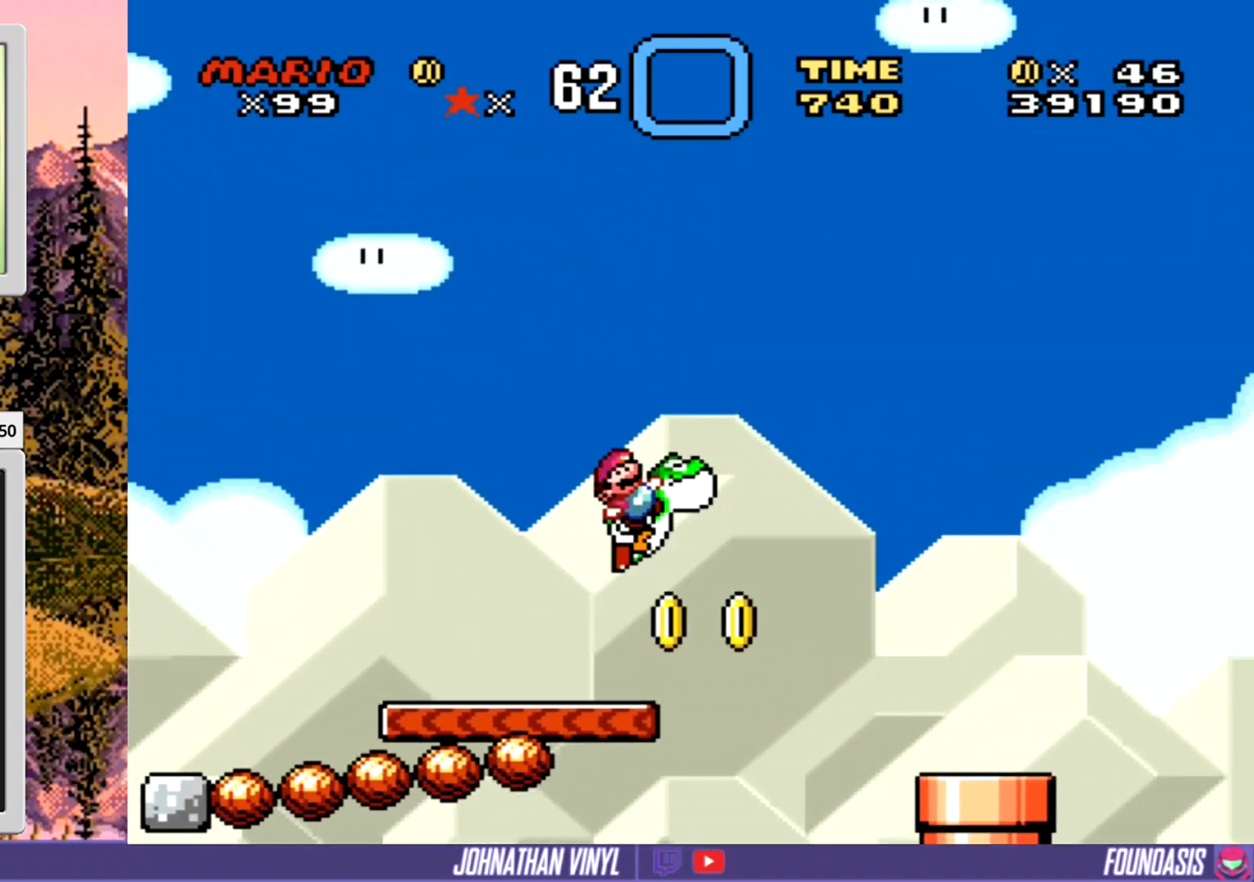
{"buttons": ["Y"], "events": [[33, "DPAD_RIGHT", "up"], [267, "DPAD_RIGHT", "down"], [367, "DPAD_RIGHT", "up"]]}
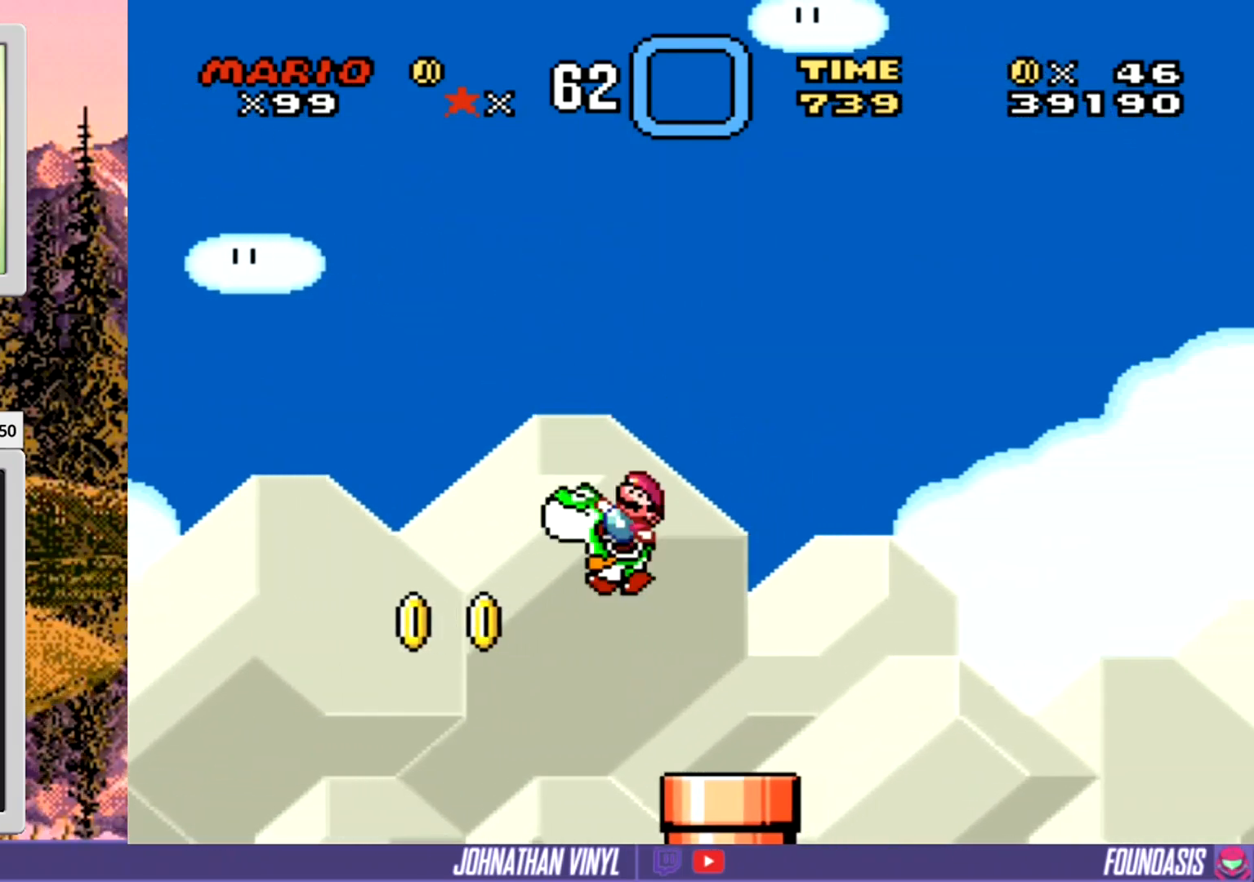
{"buttons": ["Y", "DPAD_LEFT"], "events": [[167, "DPAD_RIGHT", "down"], [333, "DPAD_RIGHT", "up"], [467, "DPAD_LEFT", "down"]]}
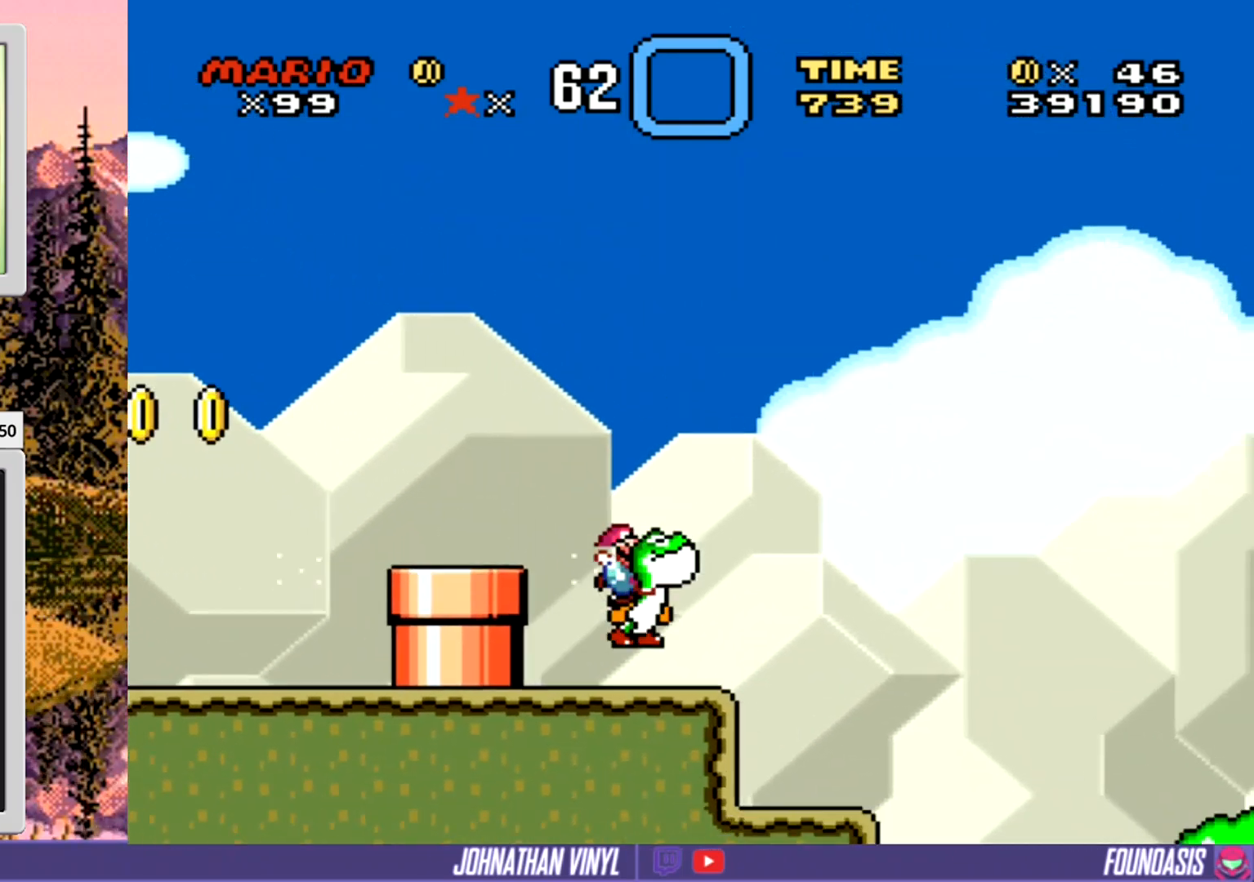
{"buttons": ["Y", "DPAD_RIGHT"], "events": [[33, "DPAD_LEFT", "up"], [133, "DPAD_RIGHT", "down"], [200, "DPAD_RIGHT", "up"], [367, "DPAD_RIGHT", "down"]]}
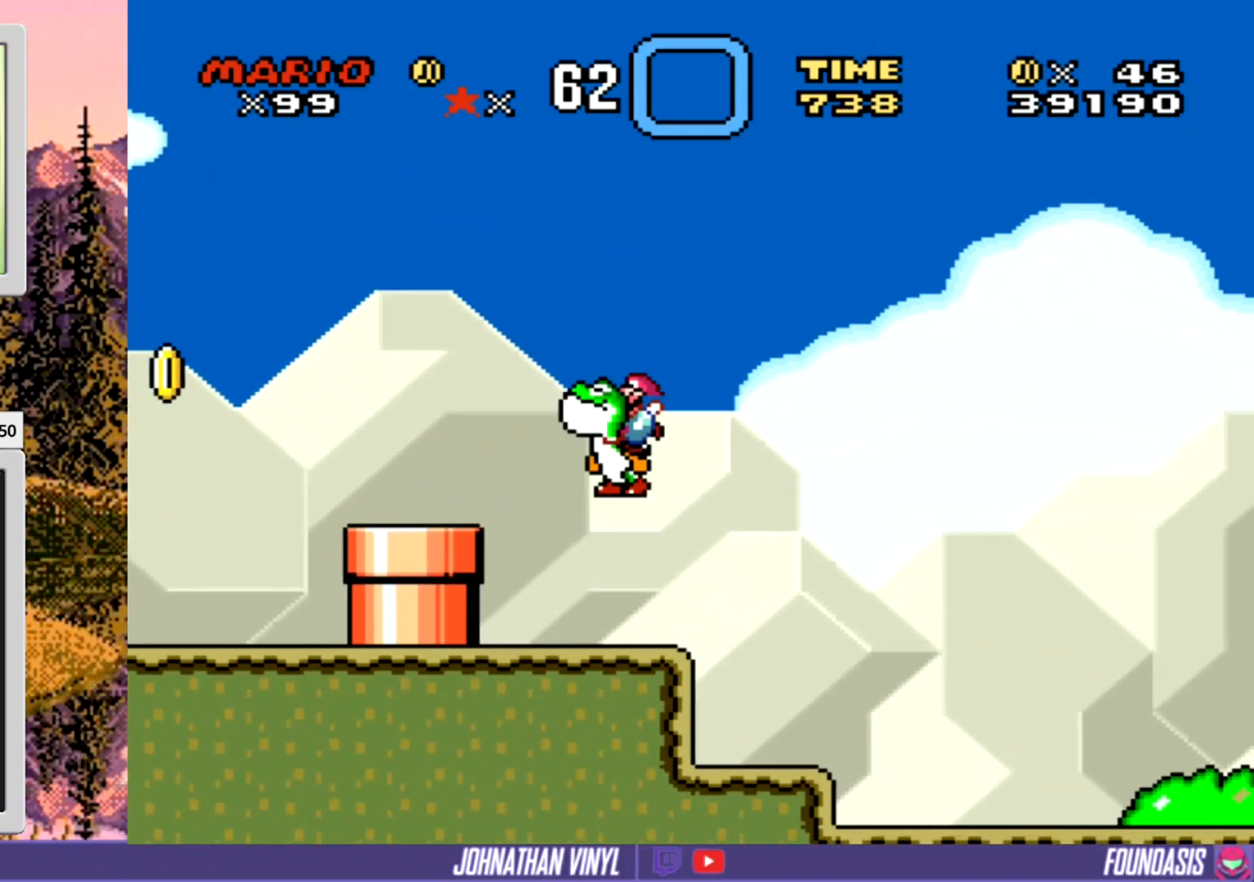
{"buttons": ["Y", "DPAD_RIGHT"], "events": []}
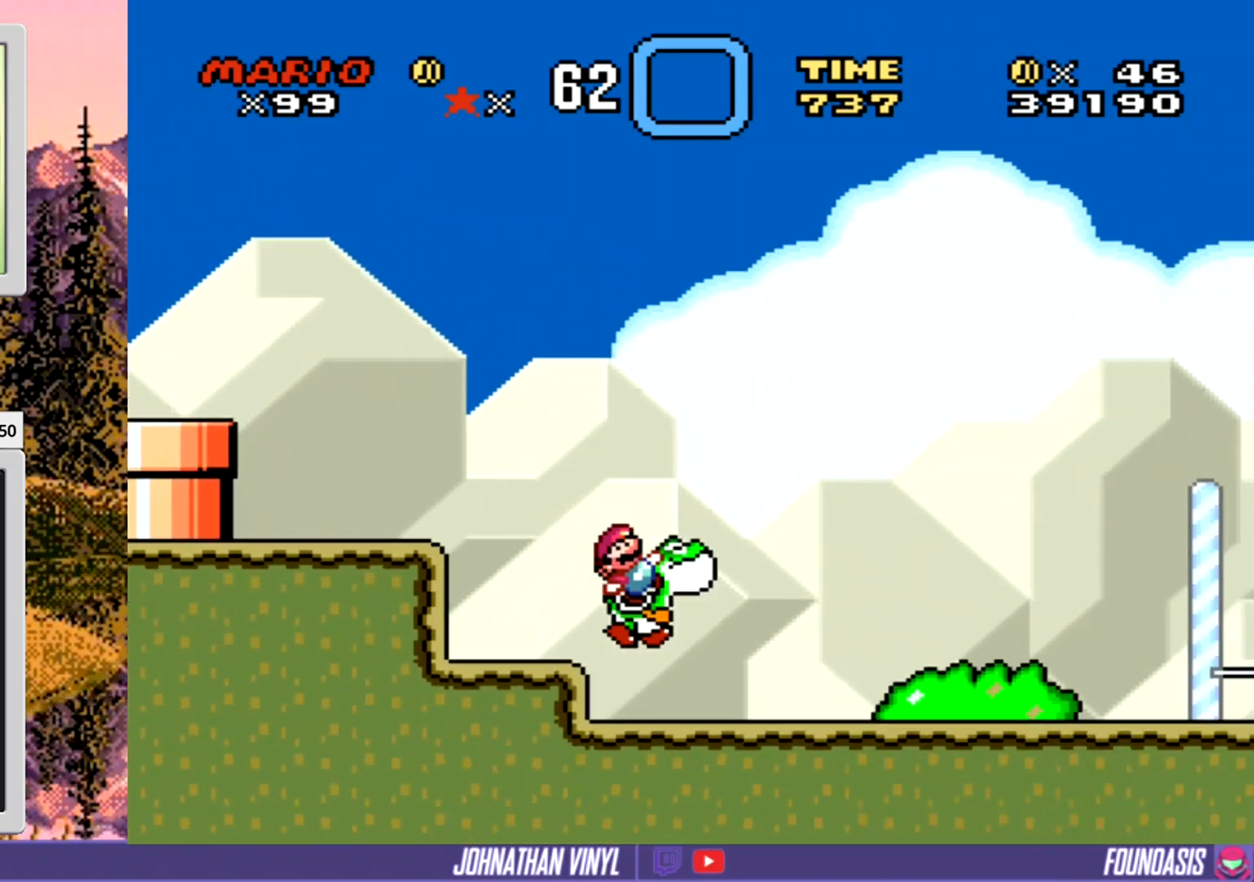
{"buttons": ["Y", "DPAD_RIGHT"], "events": []}
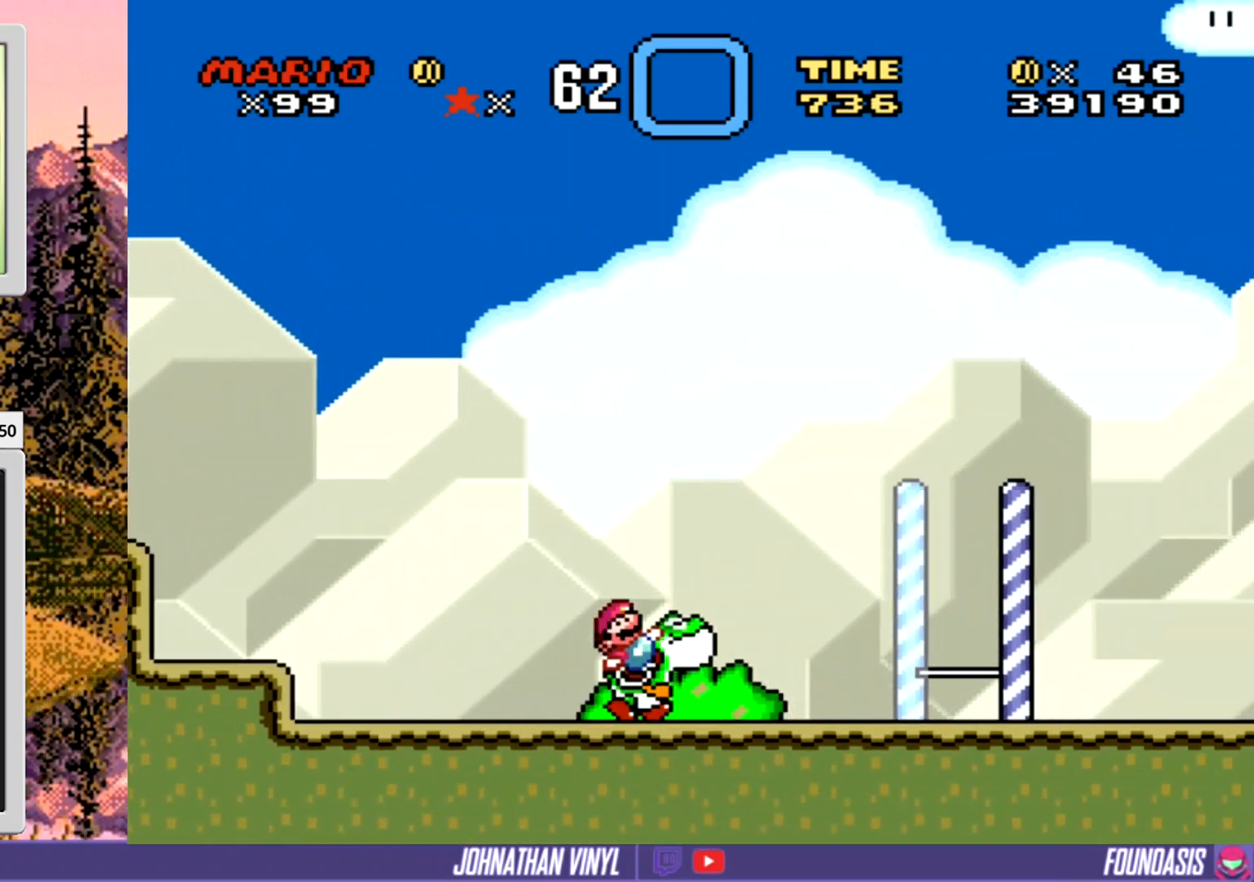
{"buttons": ["Y", "DPAD_RIGHT"], "events": []}
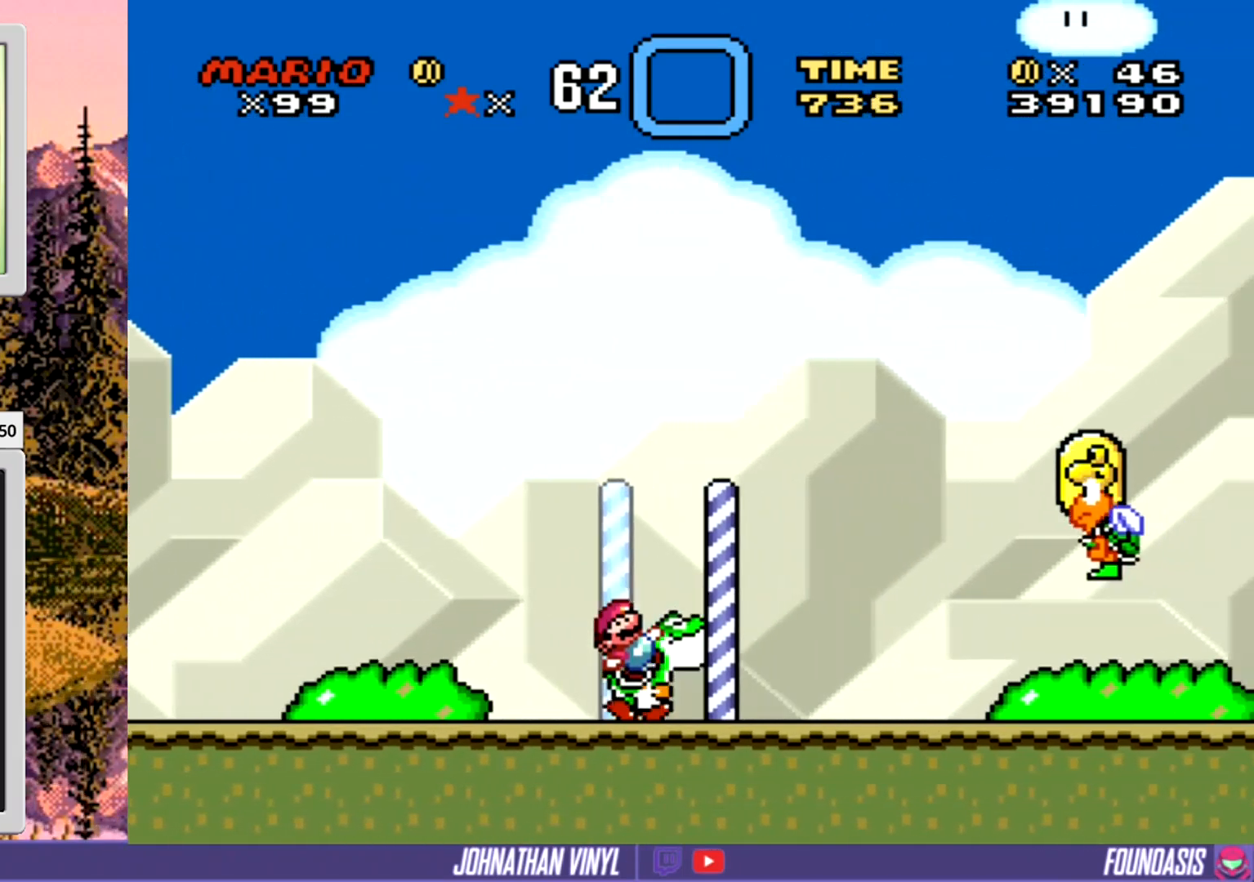
{"buttons": ["Y"], "events": [[400, "DPAD_RIGHT", "up"]]}
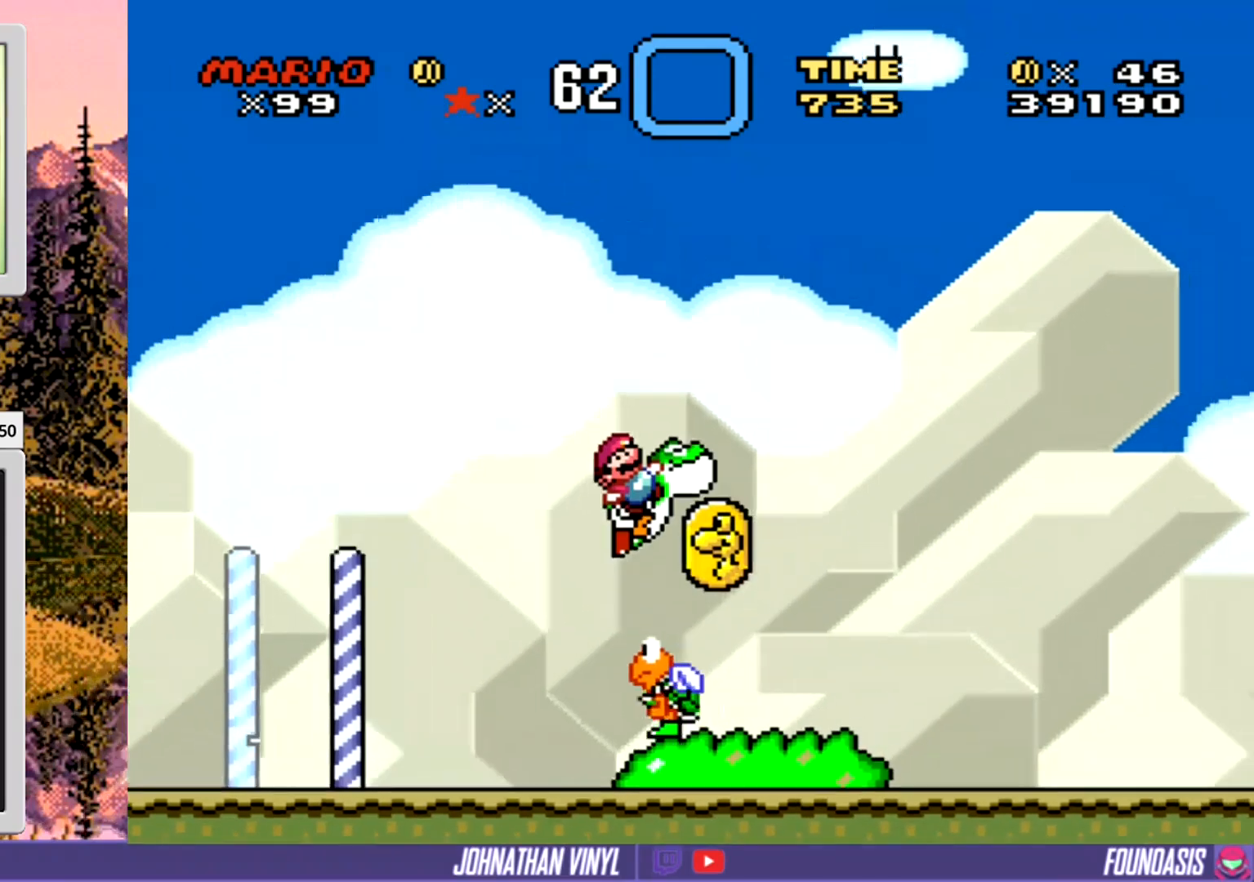
{"buttons": ["Y", "DPAD_RIGHT"], "events": [[67, "DPAD_LEFT", "down"], [133, "DPAD_LEFT", "up"], [200, "DPAD_RIGHT", "down"]]}
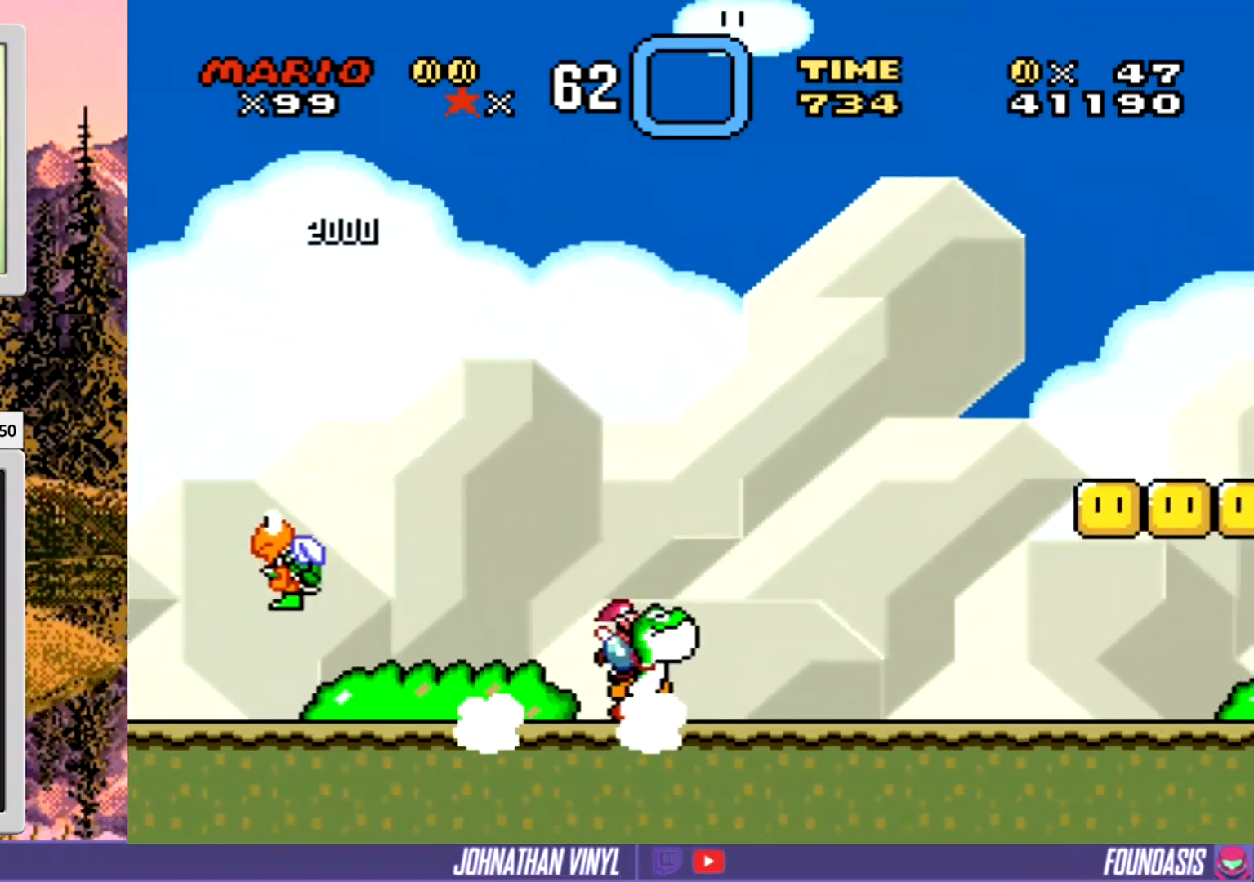
{"buttons": ["Y", "DPAD_RIGHT"], "events": []}
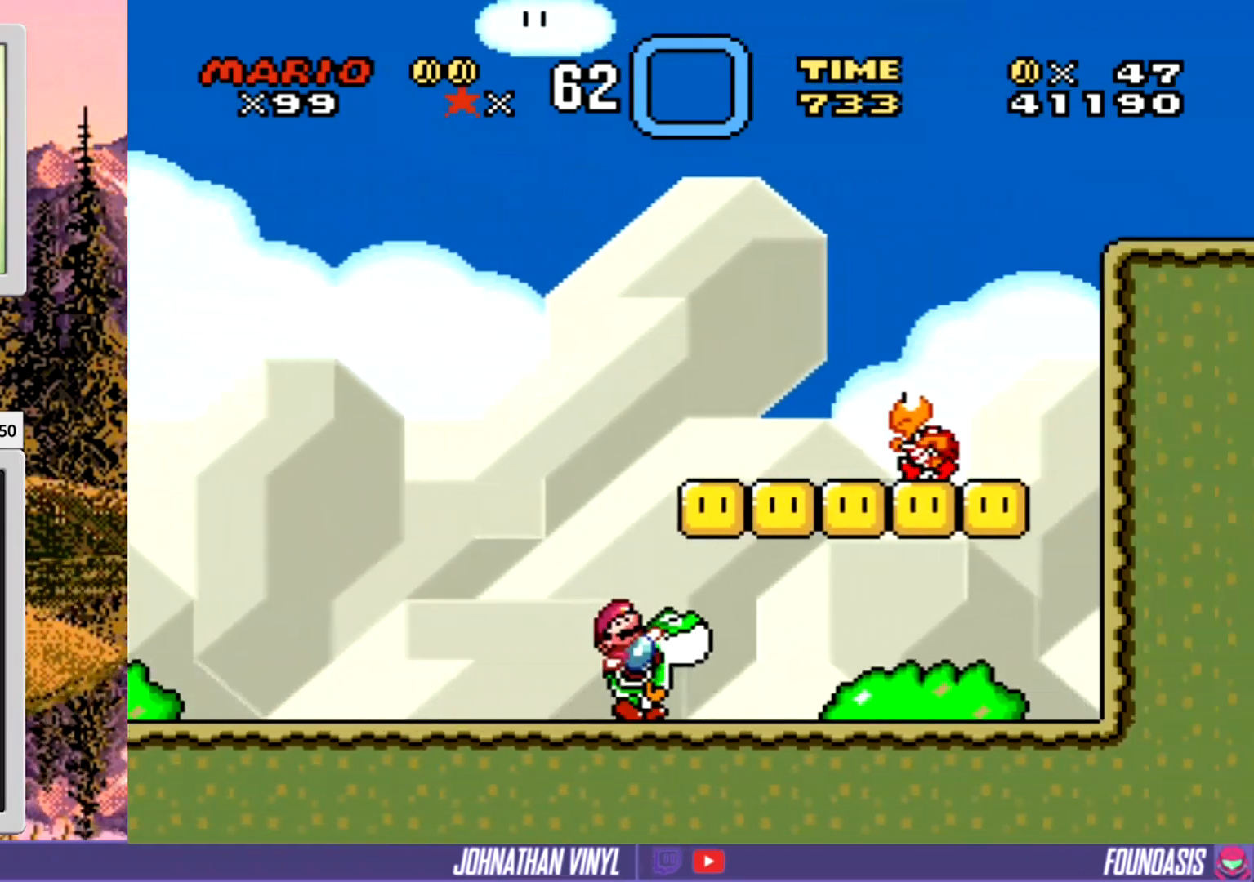
{"buttons": ["Y"], "events": [[167, "DPAD_RIGHT", "up"], [333, "DPAD_LEFT", "down"], [467, "DPAD_LEFT", "up"]]}
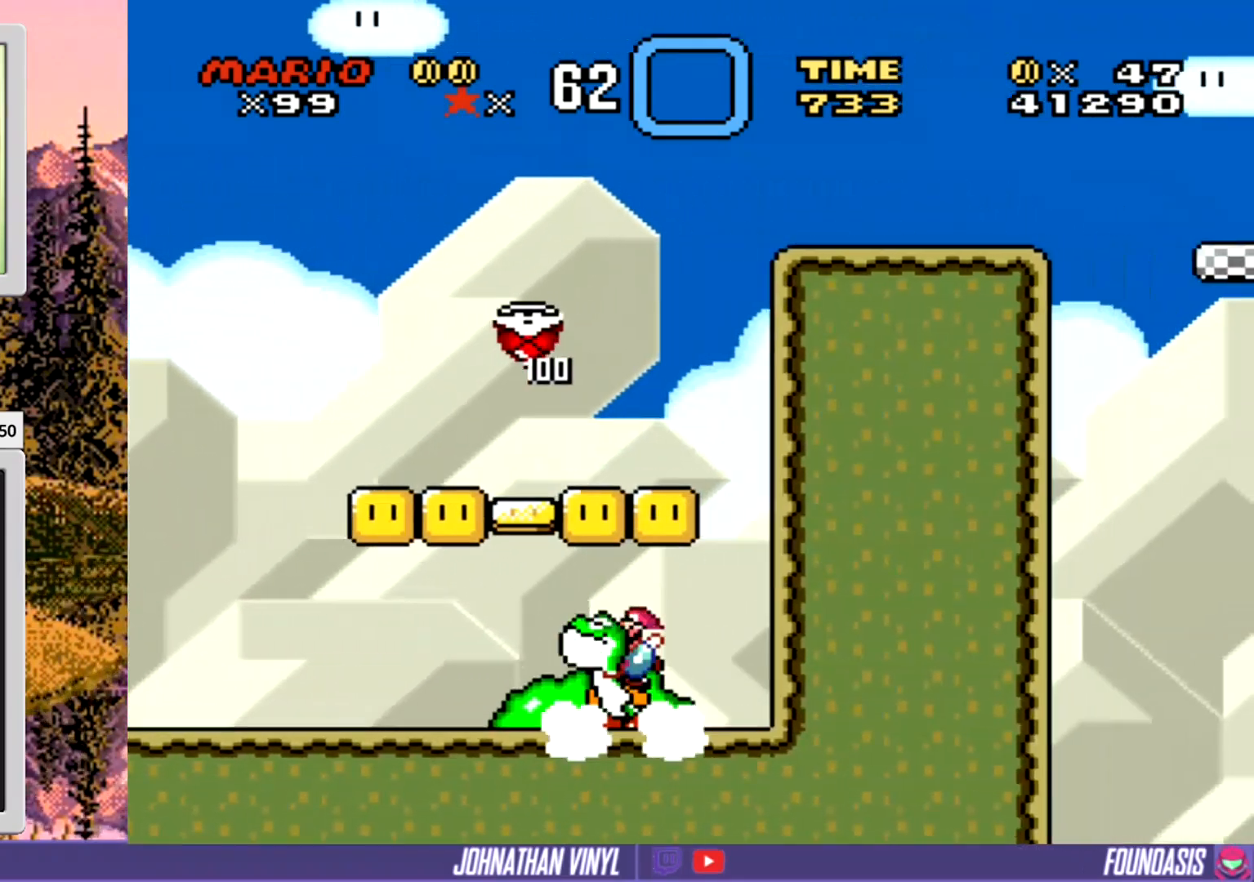
{"buttons": ["Y"], "events": [[67, "DPAD_RIGHT", "down"], [400, "DPAD_RIGHT", "up"]]}
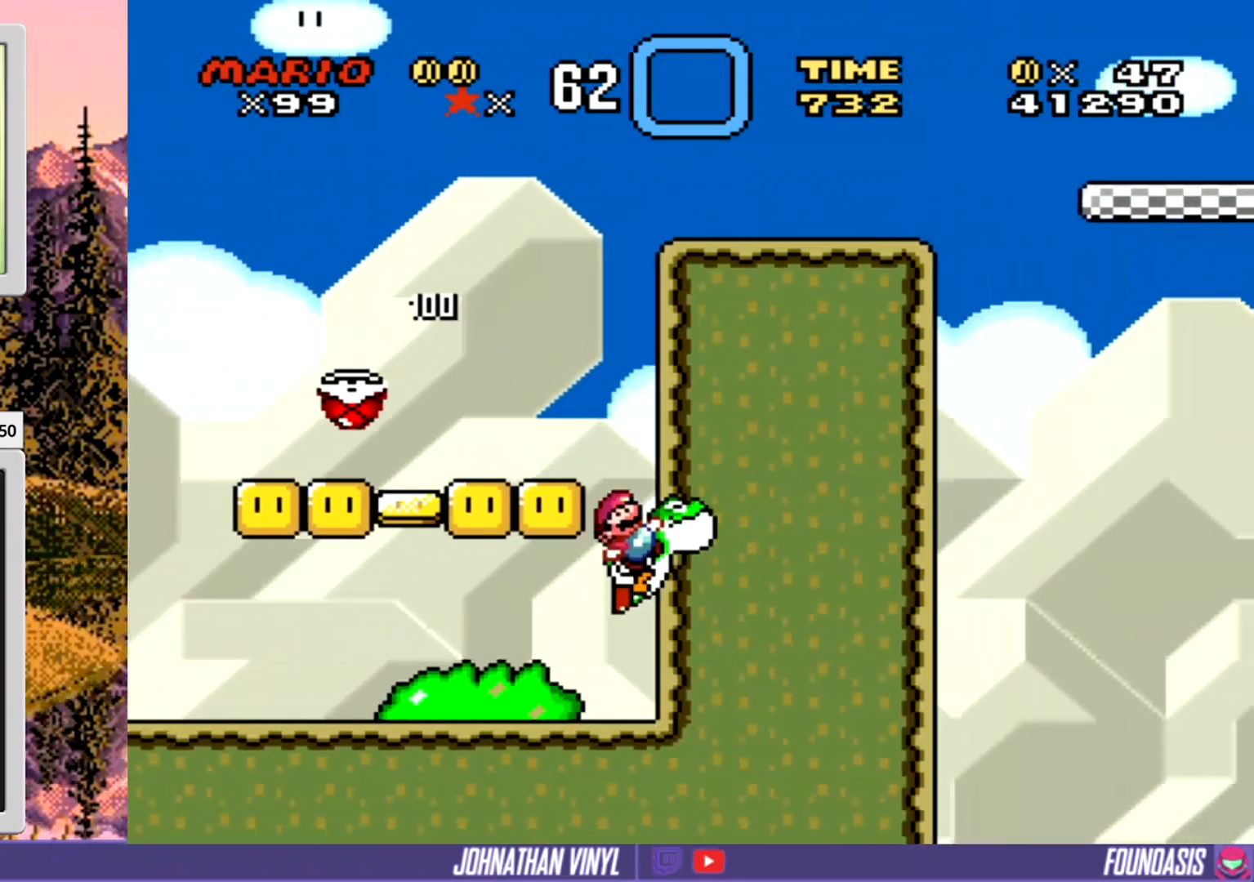
{"buttons": ["Y"], "events": [[67, "DPAD_LEFT", "down"], [300, "DPAD_LEFT", "up"]]}
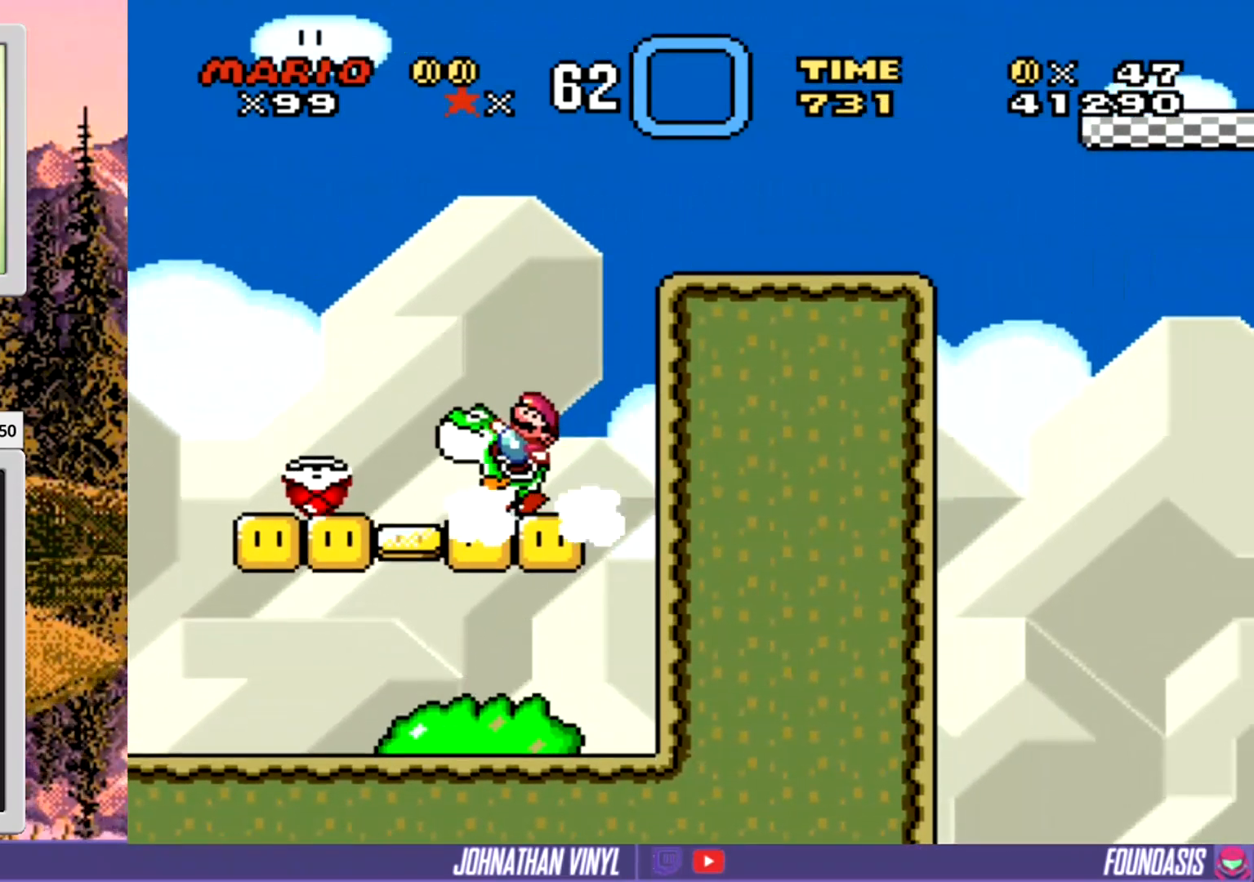
{"buttons": ["Y", "DPAD_RIGHT"], "events": [[33, "DPAD_RIGHT", "down"]]}
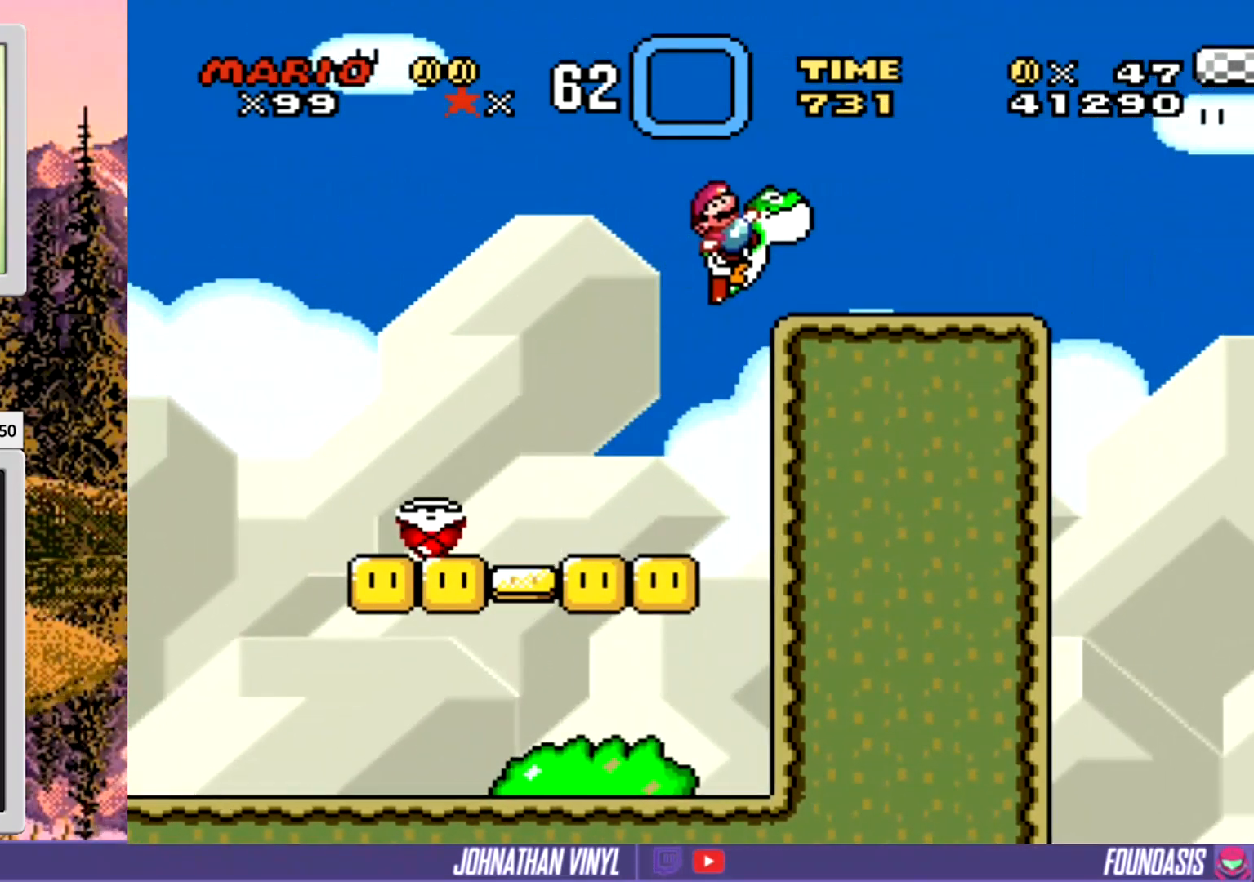
{"buttons": ["Y"], "events": [[67, "DPAD_RIGHT", "up"], [167, "Y", "up"], [267, "Y", "down"], [333, "DPAD_LEFT", "down"], [500, "DPAD_LEFT", "up"]]}
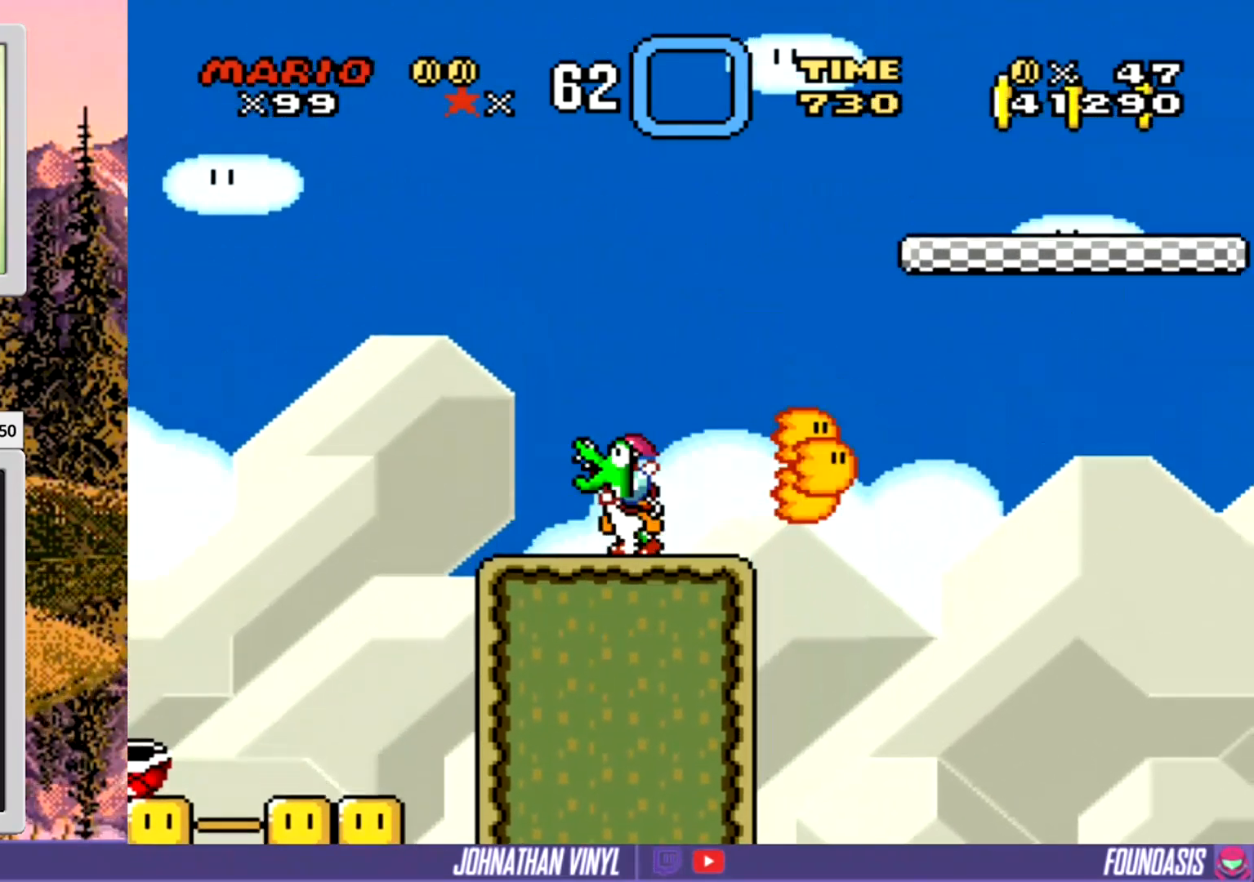
{"buttons": ["Y", "DPAD_LEFT"], "events": [[167, "DPAD_RIGHT", "down"], [367, "DPAD_RIGHT", "up"], [467, "DPAD_LEFT", "down"]]}
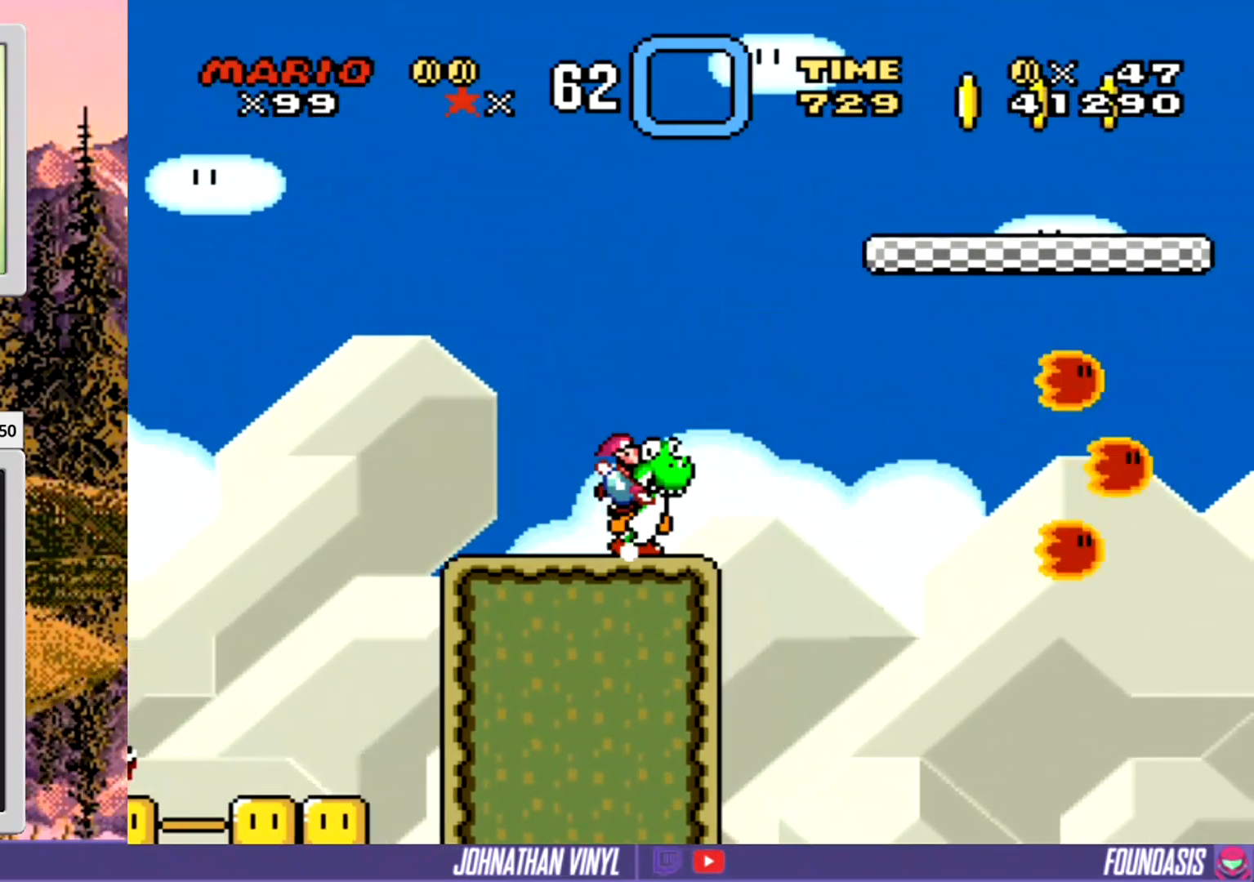
{"buttons": ["Y", "DPAD_RIGHT"], "events": [[67, "DPAD_LEFT", "up"], [200, "DPAD_RIGHT", "down"], [300, "DPAD_RIGHT", "up"], [467, "DPAD_RIGHT", "down"]]}
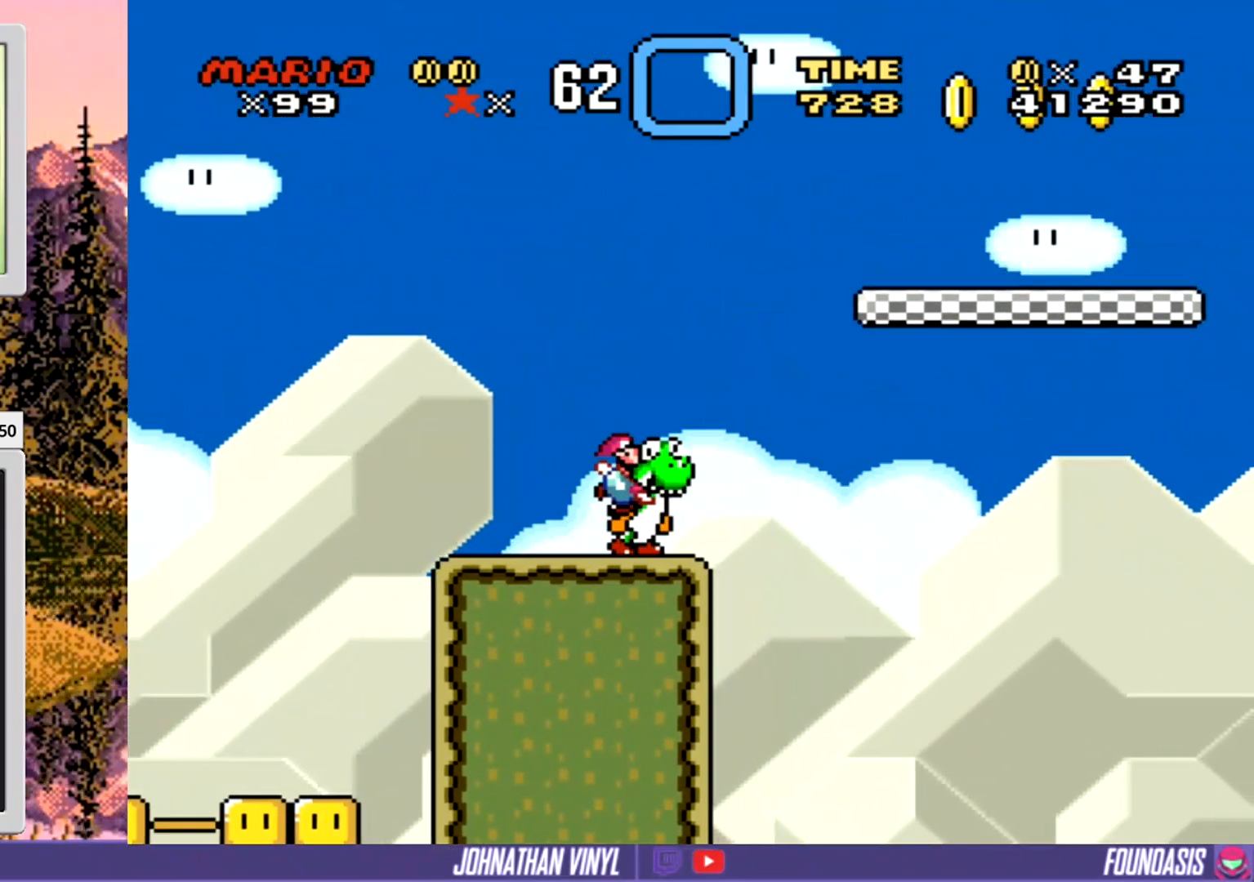
{"buttons": ["Y", "DPAD_RIGHT"], "events": []}
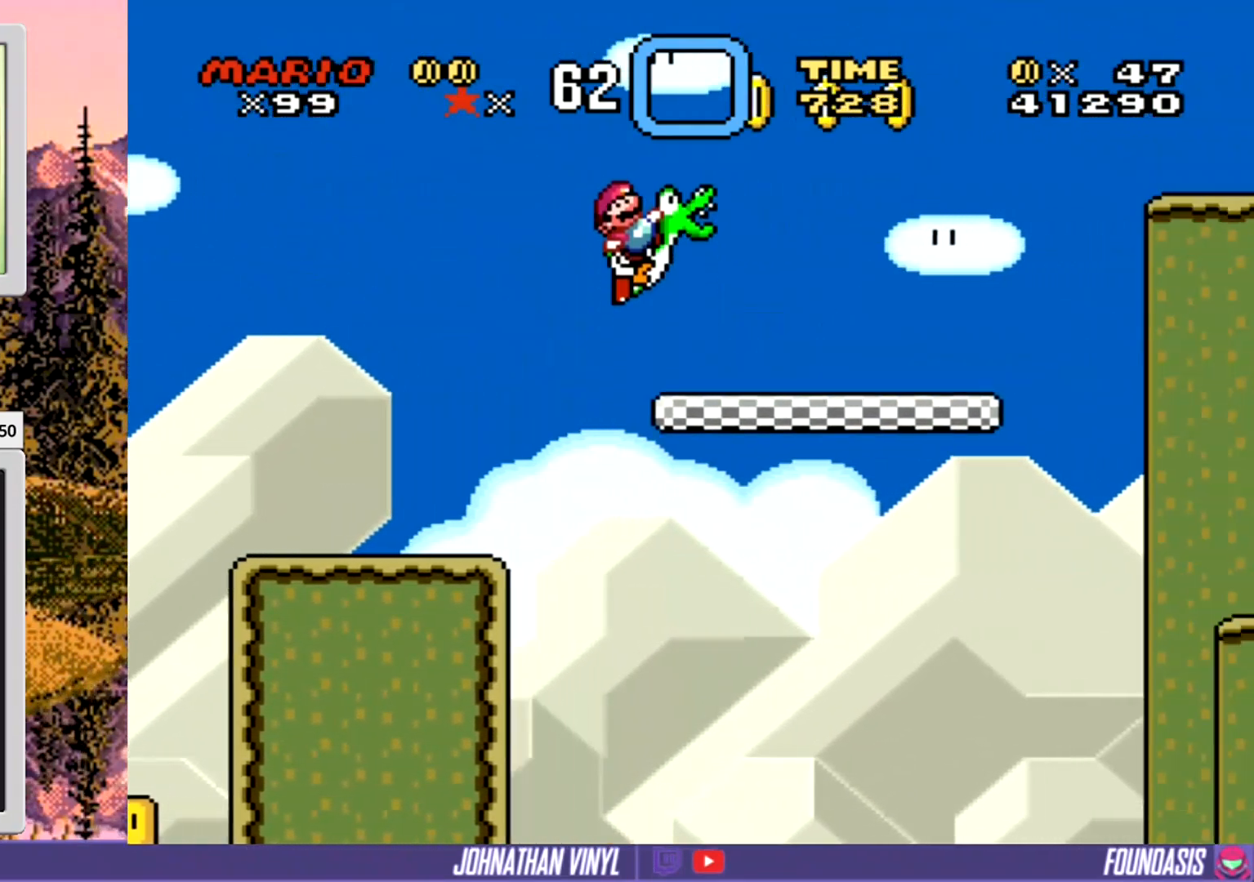
{"buttons": ["Y"], "events": [[33, "DPAD_RIGHT", "up"], [267, "DPAD_LEFT", "down"], [400, "DPAD_LEFT", "up"]]}
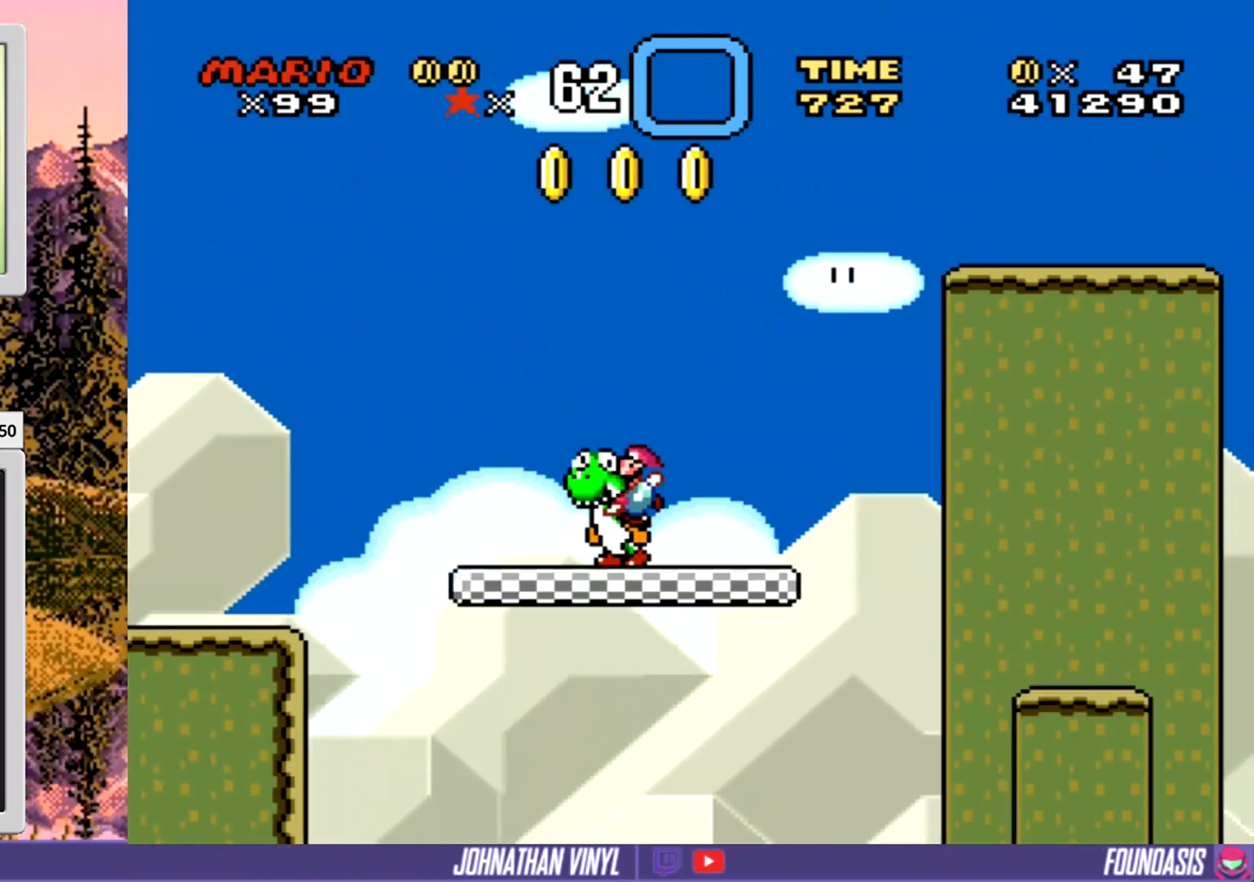
{"buttons": ["Y"], "events": [[267, "DPAD_RIGHT", "down"], [367, "DPAD_RIGHT", "up"]]}
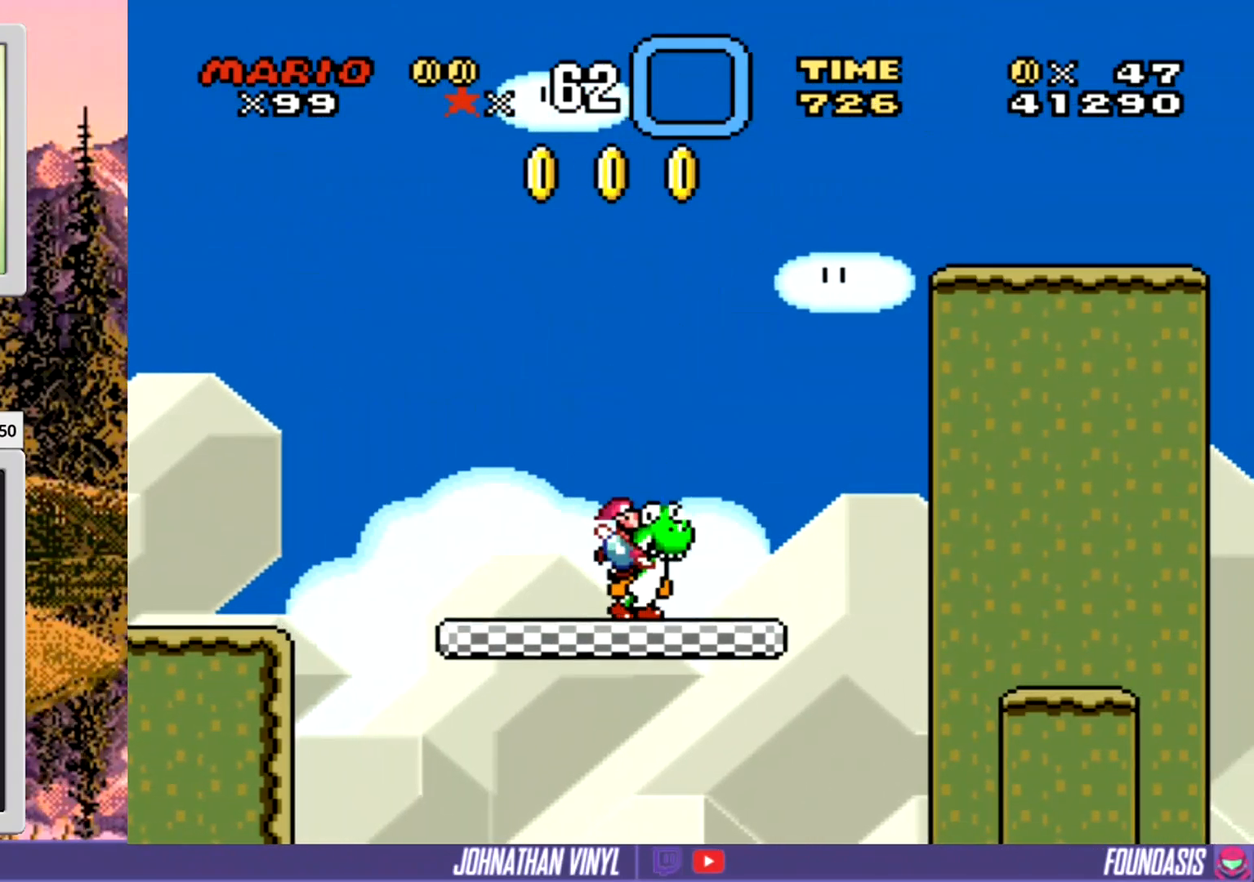
{"buttons": ["Y"], "events": [[33, "DPAD_RIGHT", "down"], [133, "DPAD_RIGHT", "up"]]}
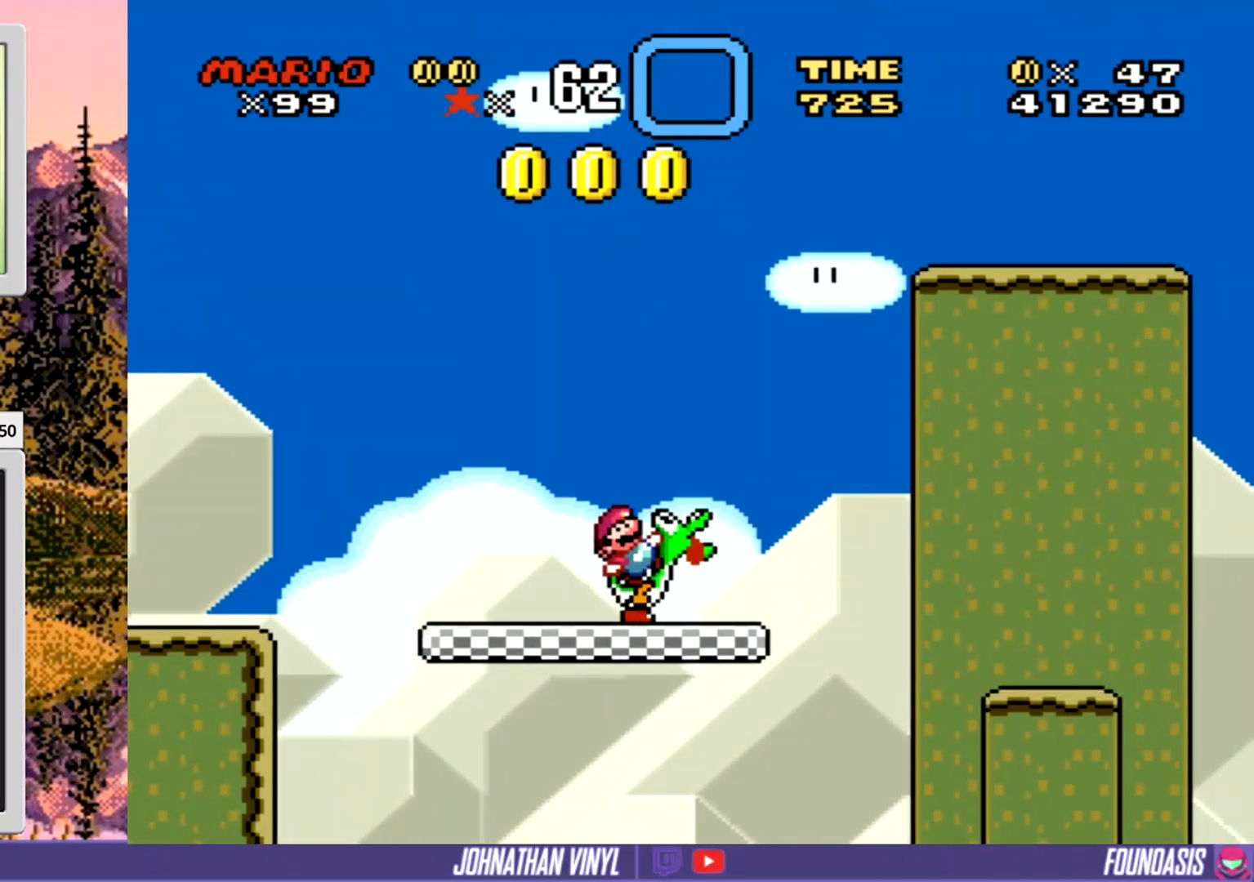
{"buttons": ["Y", "DPAD_RIGHT"], "events": [[33, "DPAD_LEFT", "down"], [100, "DPAD_LEFT", "up"], [500, "DPAD_RIGHT", "down"]]}